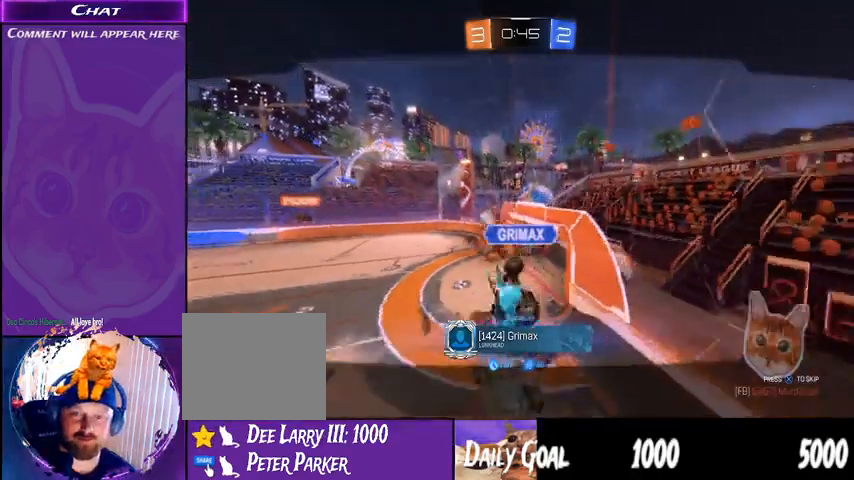
Gameplay with a controller (PlayStation layout); each line is a JSON object with the inputs held at the frame after it (dt_ms = milliseconds from this image to that frame). "events" lists button and stick changes between this image and that frame as [ms after this image, input, new state], when the widget could be followed in between. Not read: HOME SELECT.
{"dt_ms": 500, "buttons": ["R2"], "left_stick": "center", "right_stick": "center", "events": [[400, "R2", "down"]]}
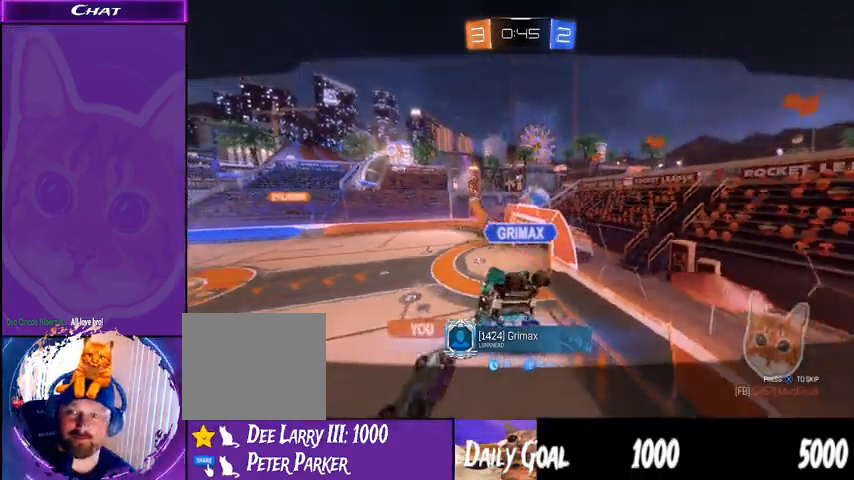
{"dt_ms": 500, "buttons": ["R2"], "left_stick": "center", "right_stick": "center", "events": []}
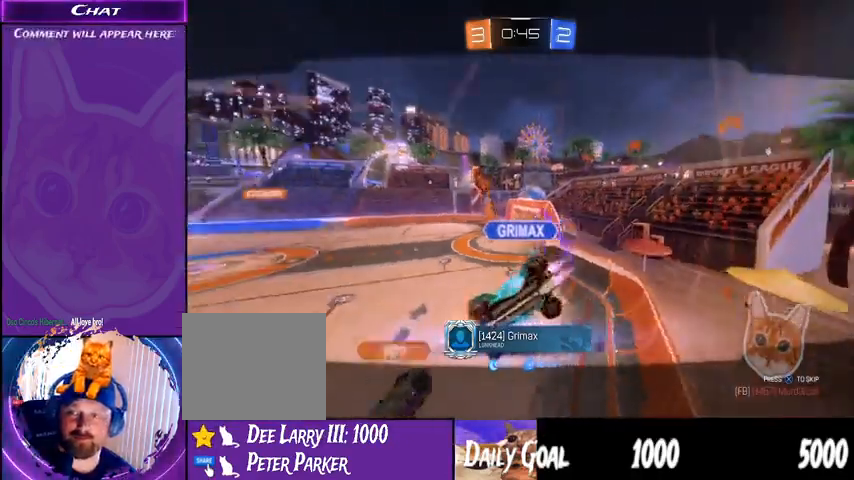
{"dt_ms": 500, "buttons": ["R2"], "left_stick": "center", "right_stick": "center", "events": []}
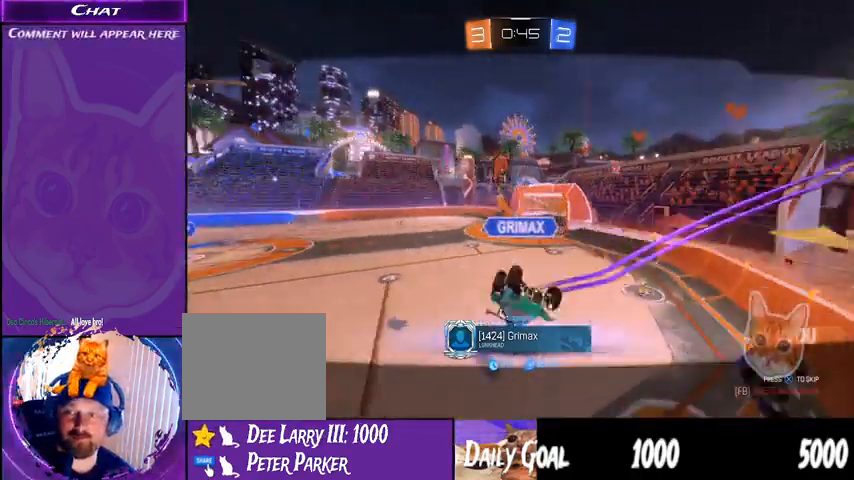
{"dt_ms": 500, "buttons": ["R2"], "left_stick": "center", "right_stick": "center", "events": []}
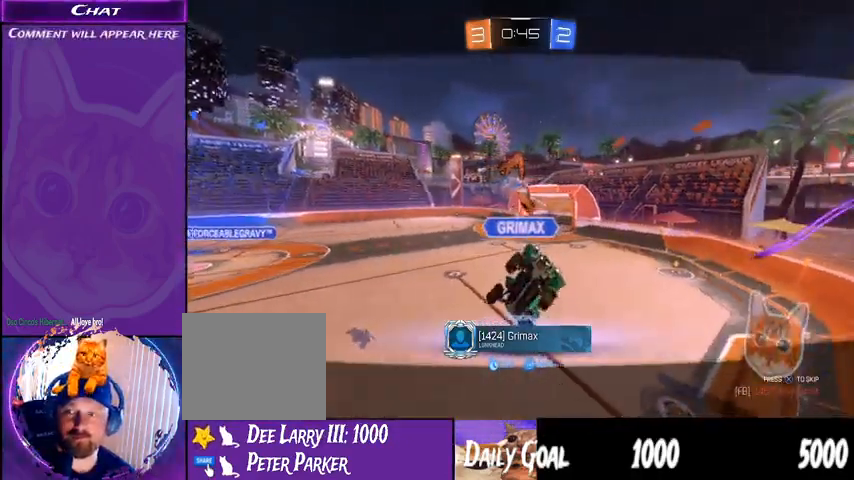
{"dt_ms": 500, "buttons": [], "left_stick": "center", "right_stick": "center", "events": [[467, "R2", "up"]]}
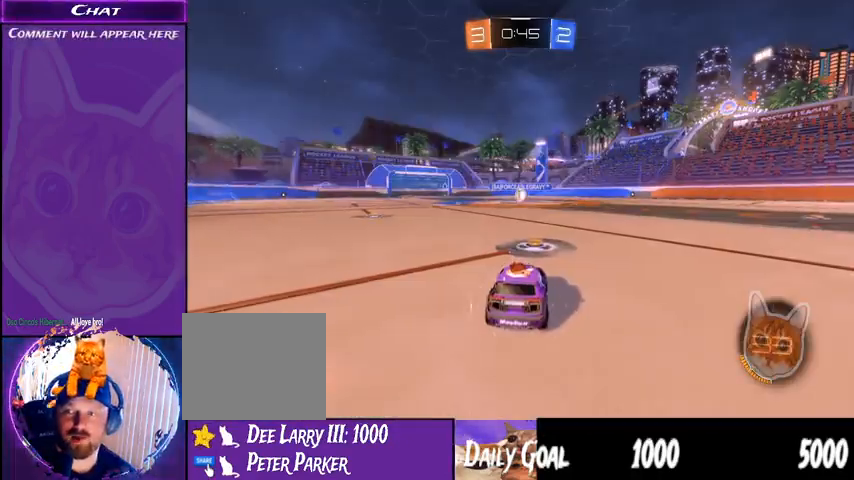
{"dt_ms": 500, "buttons": [], "left_stick": "center", "right_stick": "center", "events": []}
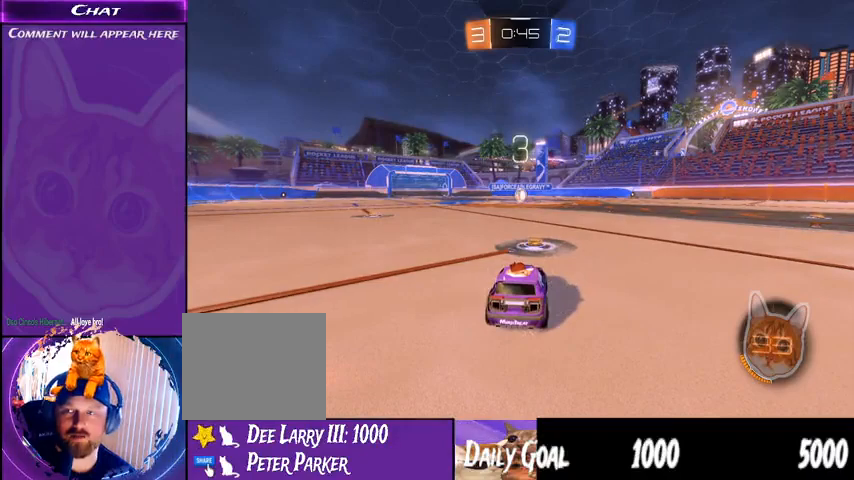
{"dt_ms": 500, "buttons": ["R2"], "left_stick": "center", "right_stick": "center", "events": [[433, "R2", "down"]]}
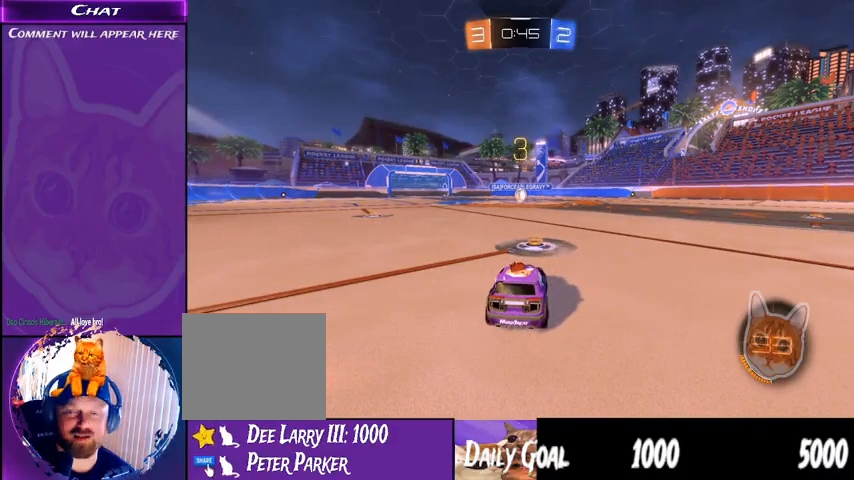
{"dt_ms": 500, "buttons": ["R2"], "left_stick": "center", "right_stick": "center", "events": []}
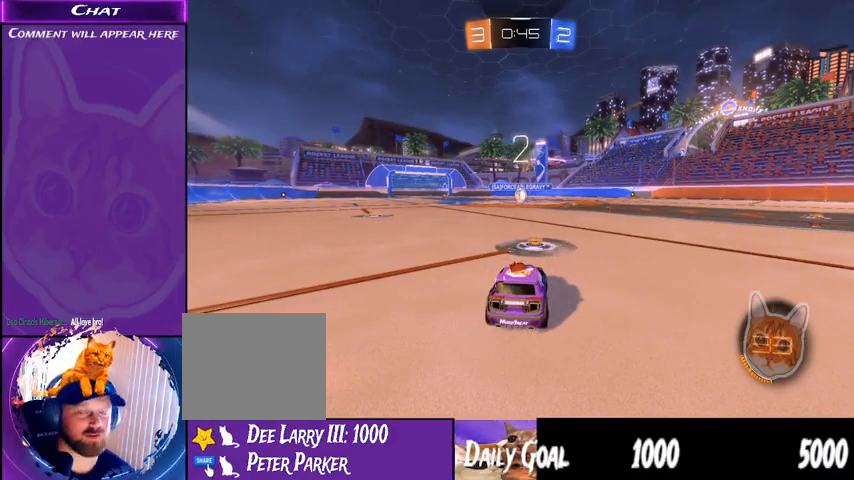
{"dt_ms": 500, "buttons": ["R1", "R2"], "left_stick": "center", "right_stick": "center", "events": [[133, "R1", "down"]]}
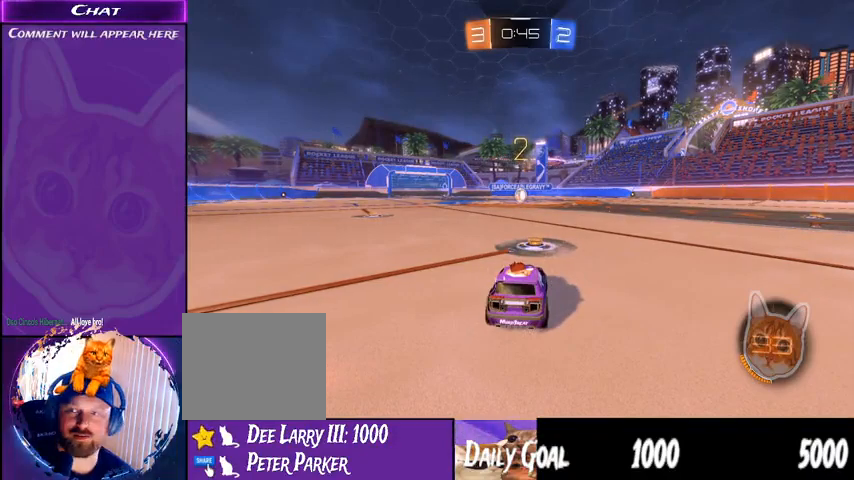
{"dt_ms": 500, "buttons": ["R1", "R2"], "left_stick": "center", "right_stick": "center", "events": []}
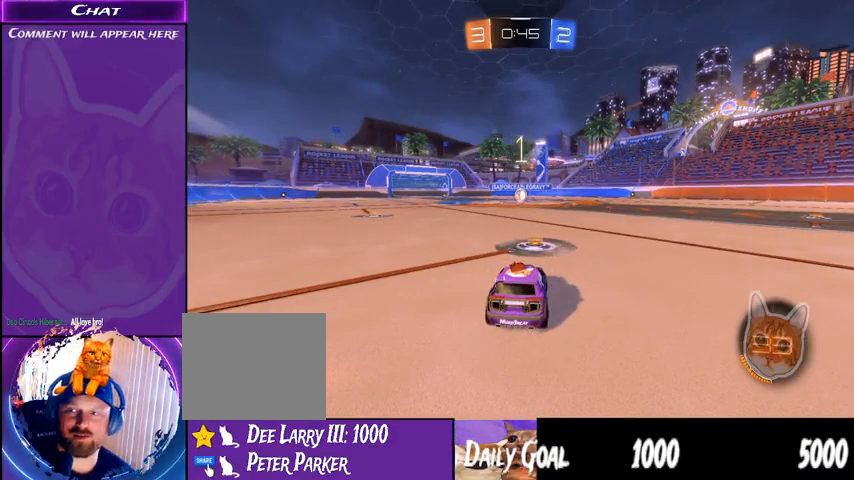
{"dt_ms": 500, "buttons": ["R1", "R2"], "left_stick": "center", "right_stick": "center", "events": []}
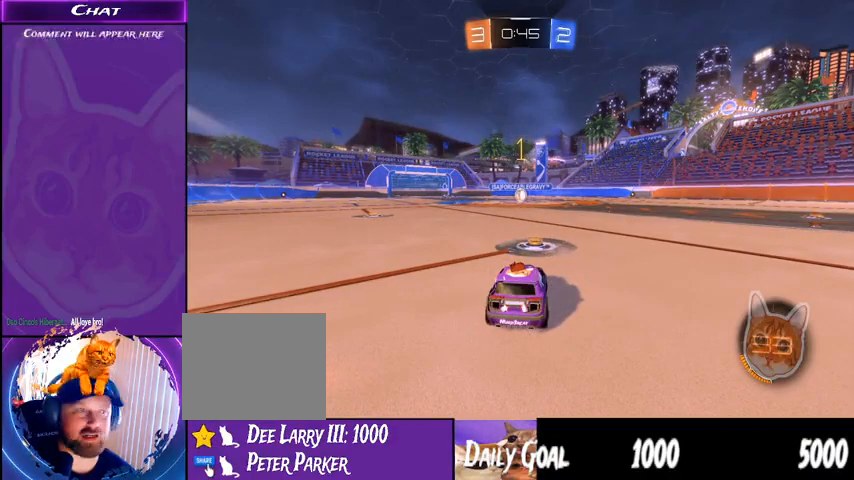
{"dt_ms": 500, "buttons": ["R1", "R2"], "left_stick": "center", "right_stick": "center", "events": []}
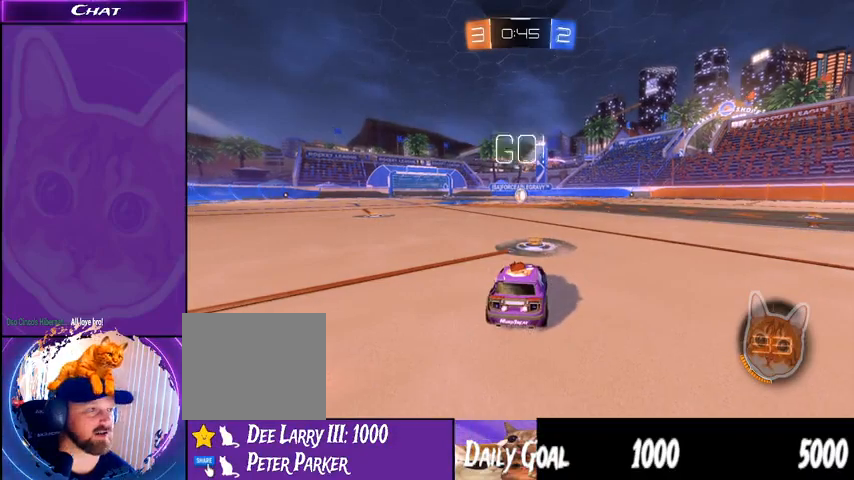
{"dt_ms": 500, "buttons": ["CROSS", "L1", "R1", "R2"], "left_stick": "center", "right_stick": "center", "events": [[333, "left_stick", "right"], [467, "CROSS", "down"], [500, "L1", "down"], [500, "left_stick", "center"]]}
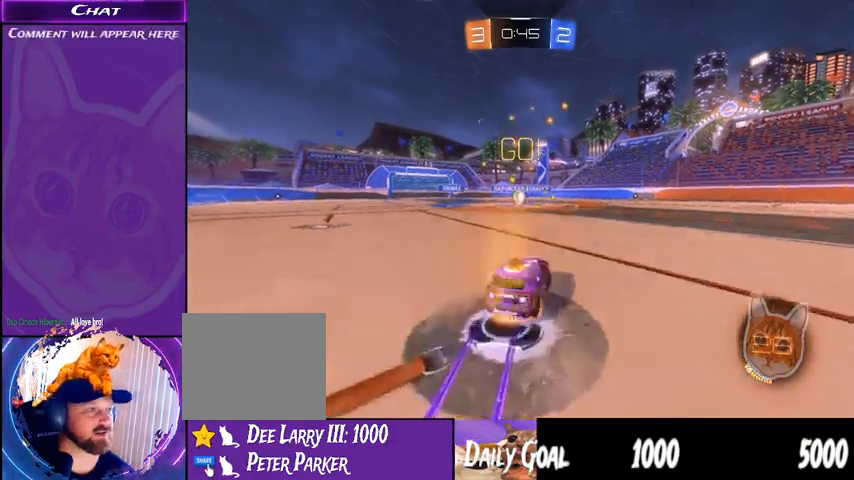
{"dt_ms": 500, "buttons": ["R2"], "left_stick": "left", "right_stick": "center", "events": [[33, "CROSS", "up"], [33, "left_stick", "left"], [100, "CROSS", "down"], [167, "L1", "up"], [200, "CROSS", "up"], [367, "R1", "up"]]}
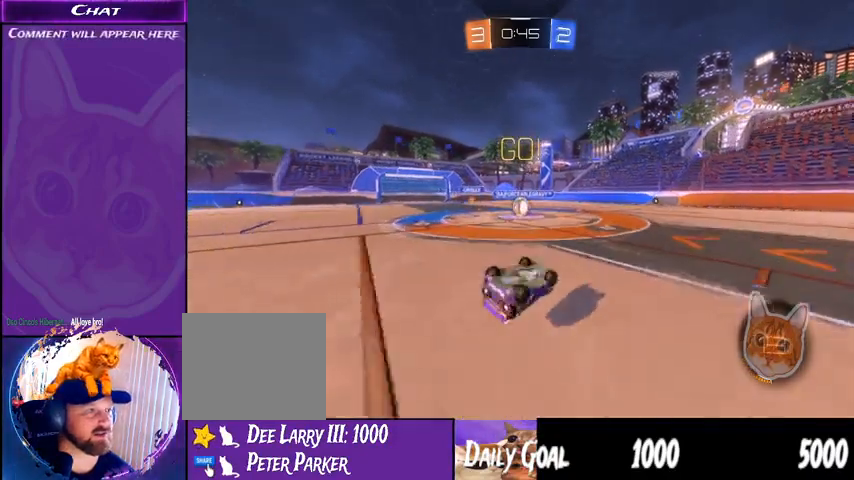
{"dt_ms": 500, "buttons": ["R2"], "left_stick": "center", "right_stick": "center", "events": [[433, "left_stick", "center"]]}
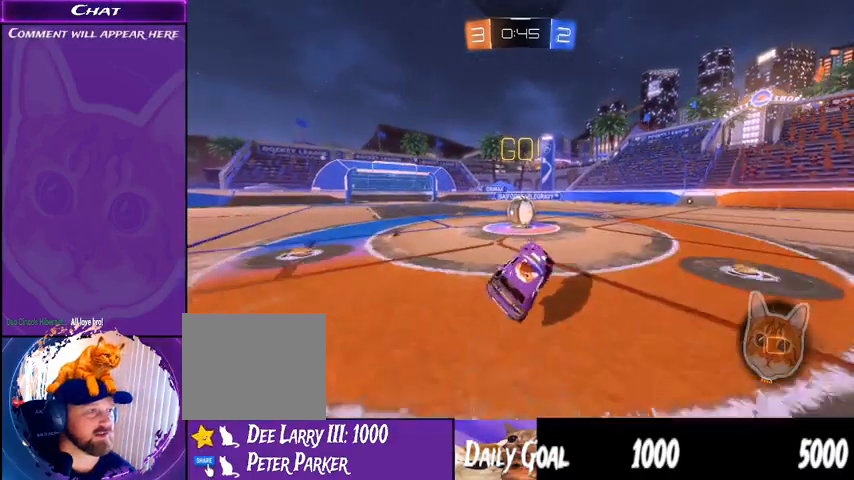
{"dt_ms": 500, "buttons": ["CROSS", "L1", "R1", "R2"], "left_stick": "up-left", "right_stick": "center", "events": [[267, "R1", "down"], [333, "CROSS", "down"], [367, "L1", "down"], [367, "left_stick", "left"], [433, "CROSS", "up"], [467, "left_stick", "up-left"], [500, "CROSS", "down"]]}
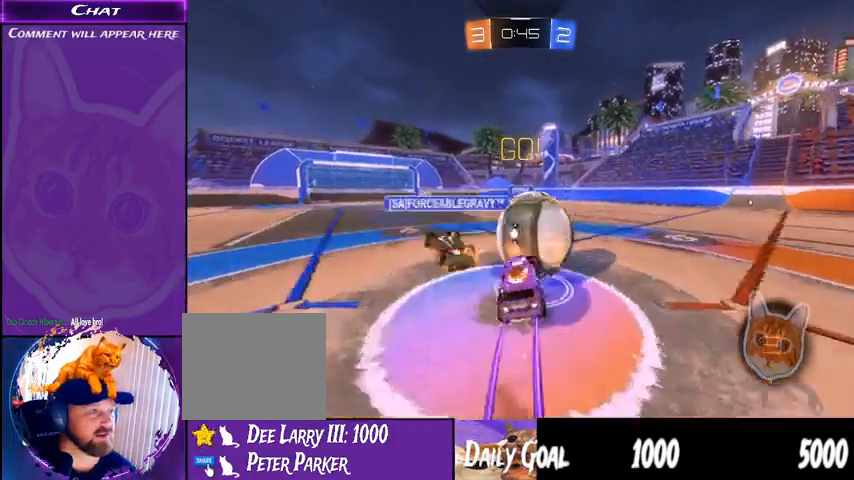
{"dt_ms": 1000, "buttons": ["R2"], "left_stick": "right", "right_stick": "center"}
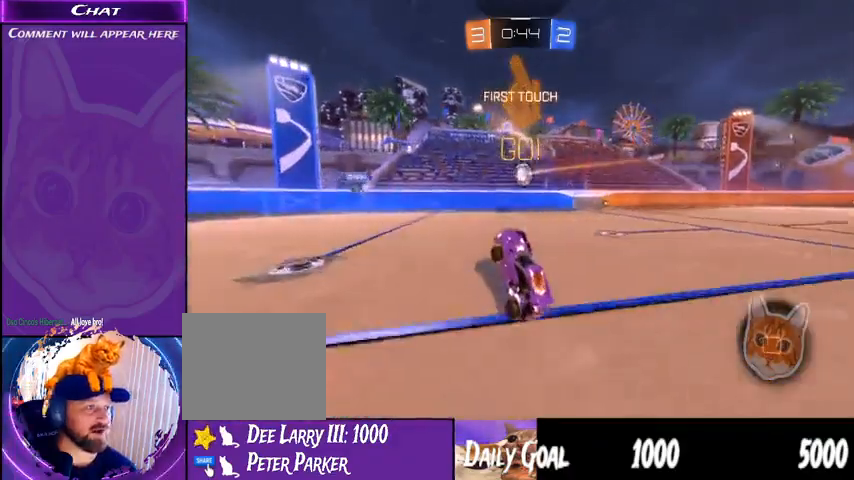
{"dt_ms": 500, "buttons": ["R2"], "left_stick": "down-right", "right_stick": "center", "events": [[267, "left_stick", "down-right"]]}
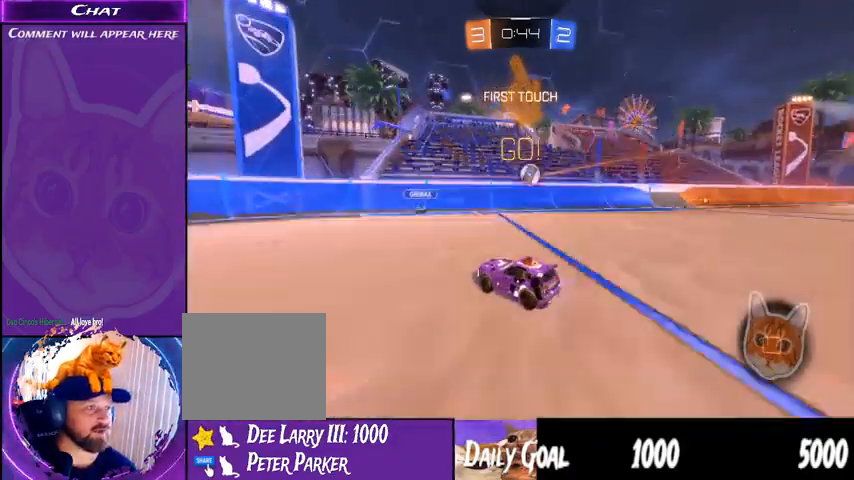
{"dt_ms": 500, "buttons": ["L1", "R2"], "left_stick": "down-right", "right_stick": "center", "events": [[233, "L2", "down"], [333, "START", "down"], [333, "TRIANGLE", "down"], [400, "L2", "up"], [433, "TRIANGLE", "up"], [500, "L1", "down"], [500, "START", "up"]]}
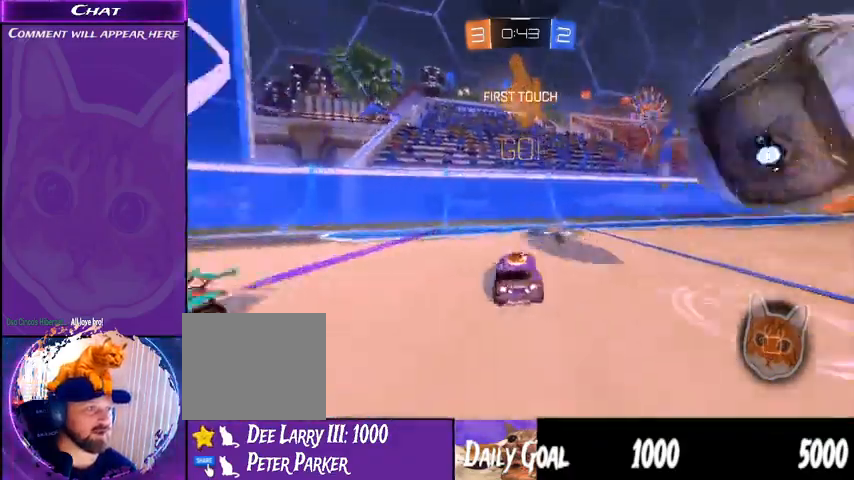
{"dt_ms": 500, "buttons": ["R1", "R2"], "left_stick": "down-right", "right_stick": "center", "events": [[100, "L1", "up"], [100, "START", "down"], [233, "START", "up"], [267, "R1", "down"], [267, "TRIANGLE", "down"], [400, "TRIANGLE", "up"]]}
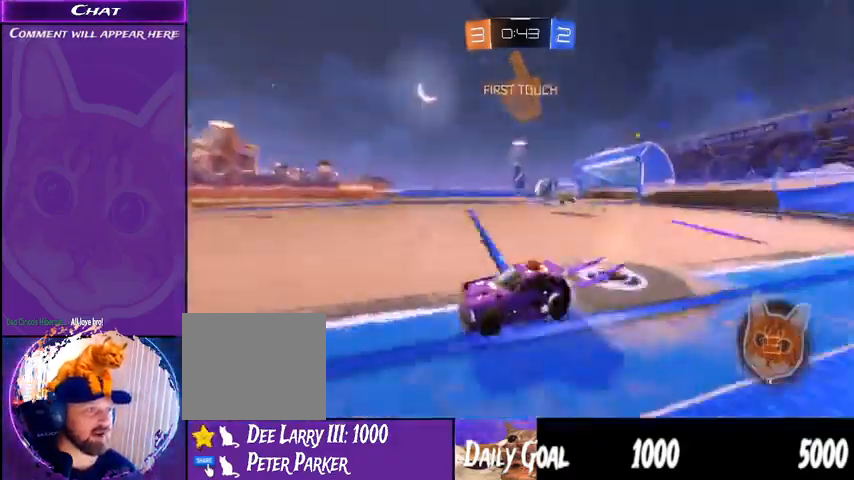
{"dt_ms": 500, "buttons": ["R2"], "left_stick": "center", "right_stick": "center"}
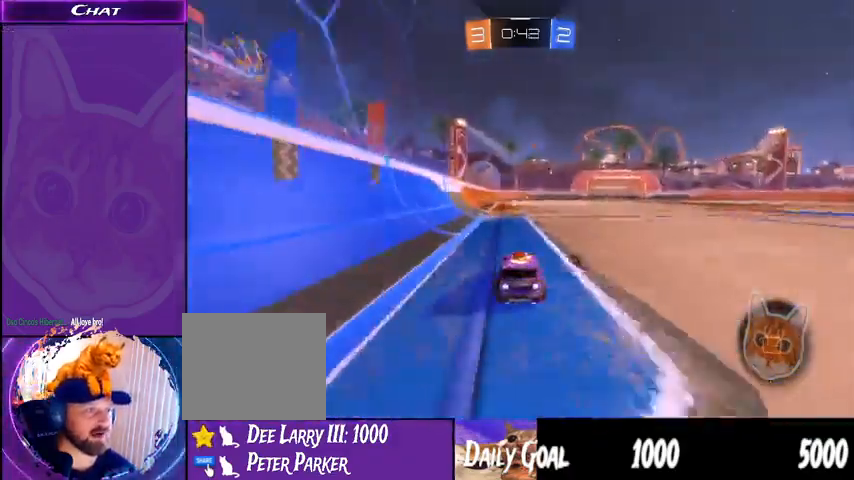
{"dt_ms": 500, "buttons": ["CROSS", "R1", "R2"], "left_stick": "left", "right_stick": "center"}
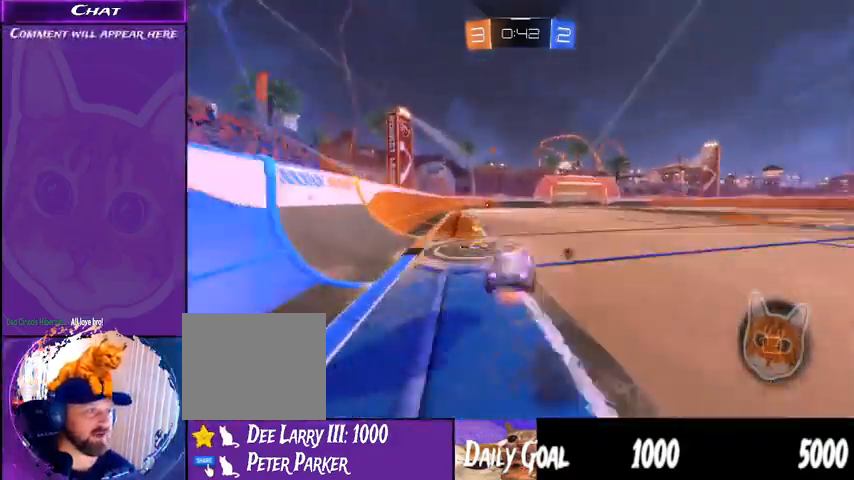
{"dt_ms": 500, "buttons": ["R2"], "left_stick": "center", "right_stick": "center", "events": [[67, "CROSS", "up"], [100, "left_stick", "center"], [133, "TRIANGLE", "down"], [267, "R1", "up"], [267, "TRIANGLE", "up"]]}
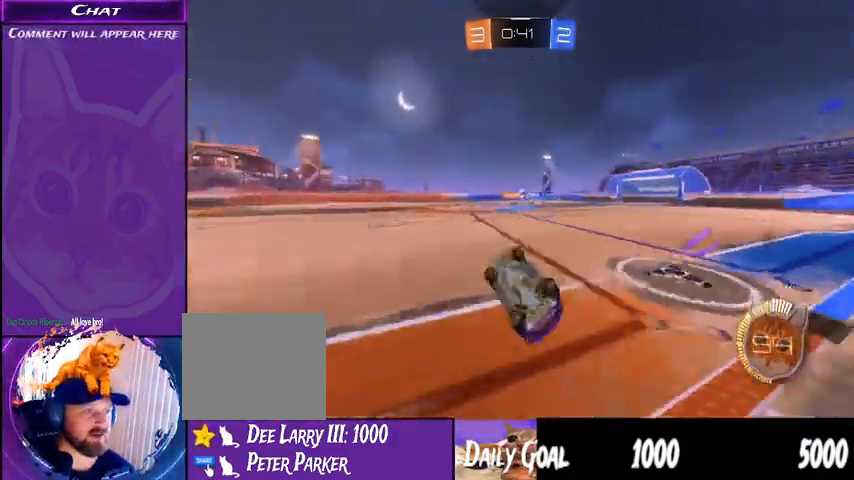
{"dt_ms": 500, "buttons": ["R2"], "left_stick": "center", "right_stick": "center", "events": [[33, "left_stick", "left"], [233, "left_stick", "center"]]}